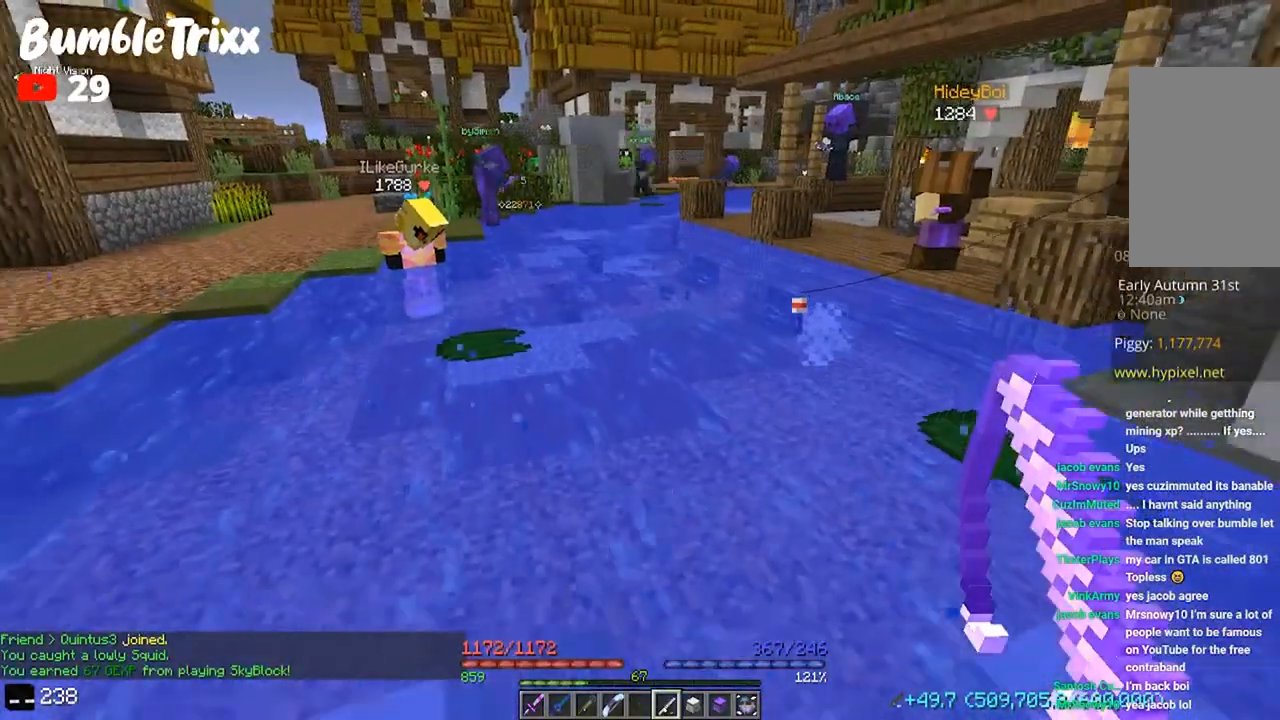
Gameplay with keyboard and mouse; each line is a JSON object with the keys and mouse buttons held at the frame after it. "events" lists presses ("down") and releases ("up") of "a", "d", "s", "space", "w", "mouse_left" and "mouse_right" between this image and that frame as [ms after this image, input, new state], when the widget could be followed in between. "mouse_left", "mouse_right" = the "left", "right" buttons of the "mouse" list. No other keys are recorded. Fast repeated clicks can show as one long hold. Mouse movement is not recorded.
{"keys": [], "mouse": [], "events": [[133, "a", "up"], [133, "s", "up"]]}
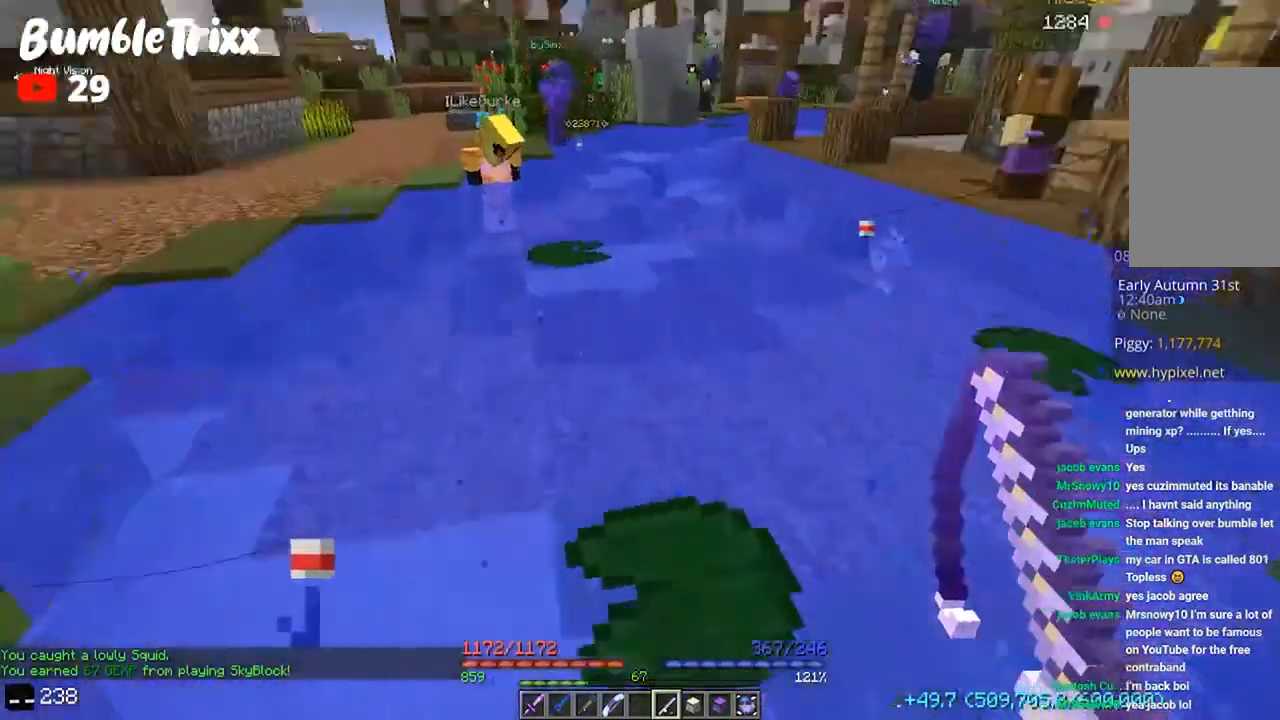
{"keys": [], "mouse": [], "events": [[133, "w", "down"], [333, "mouse_right", "down"], [333, "w", "up"], [500, "mouse_right", "up"]]}
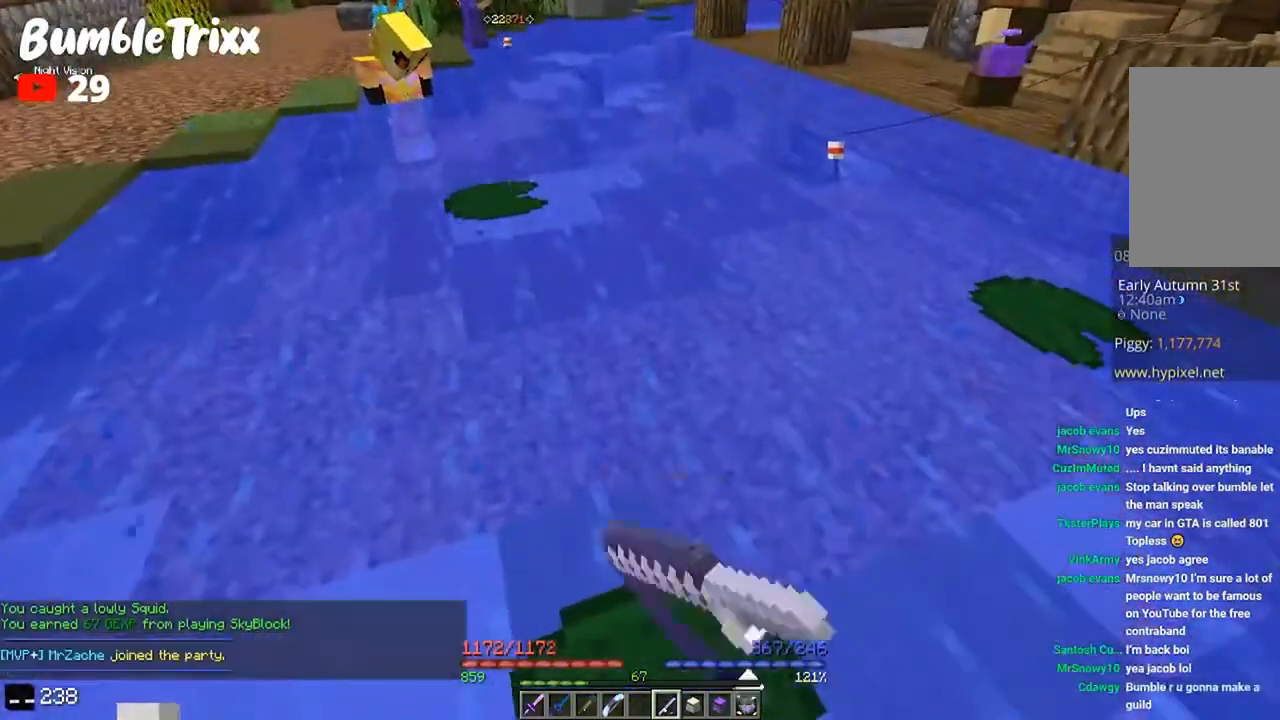
{"keys": [], "mouse": [], "events": []}
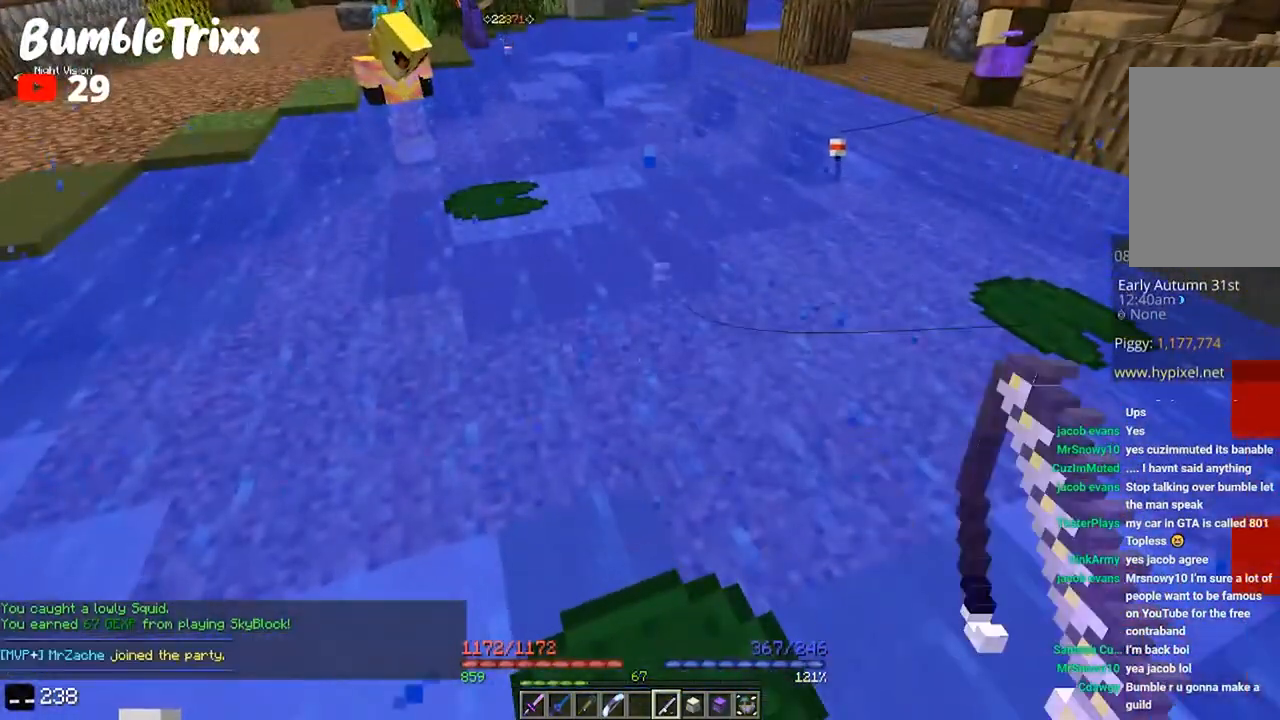
{"keys": [], "mouse": [], "events": []}
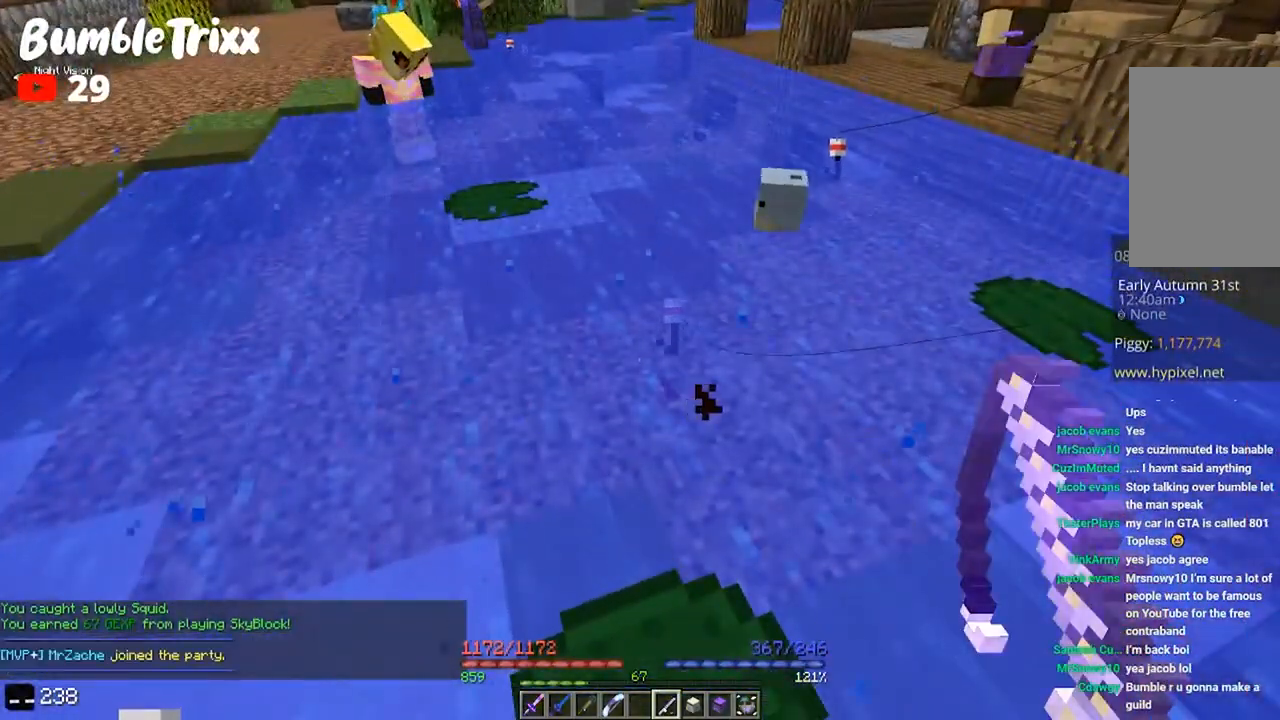
{"keys": [], "mouse": [], "events": []}
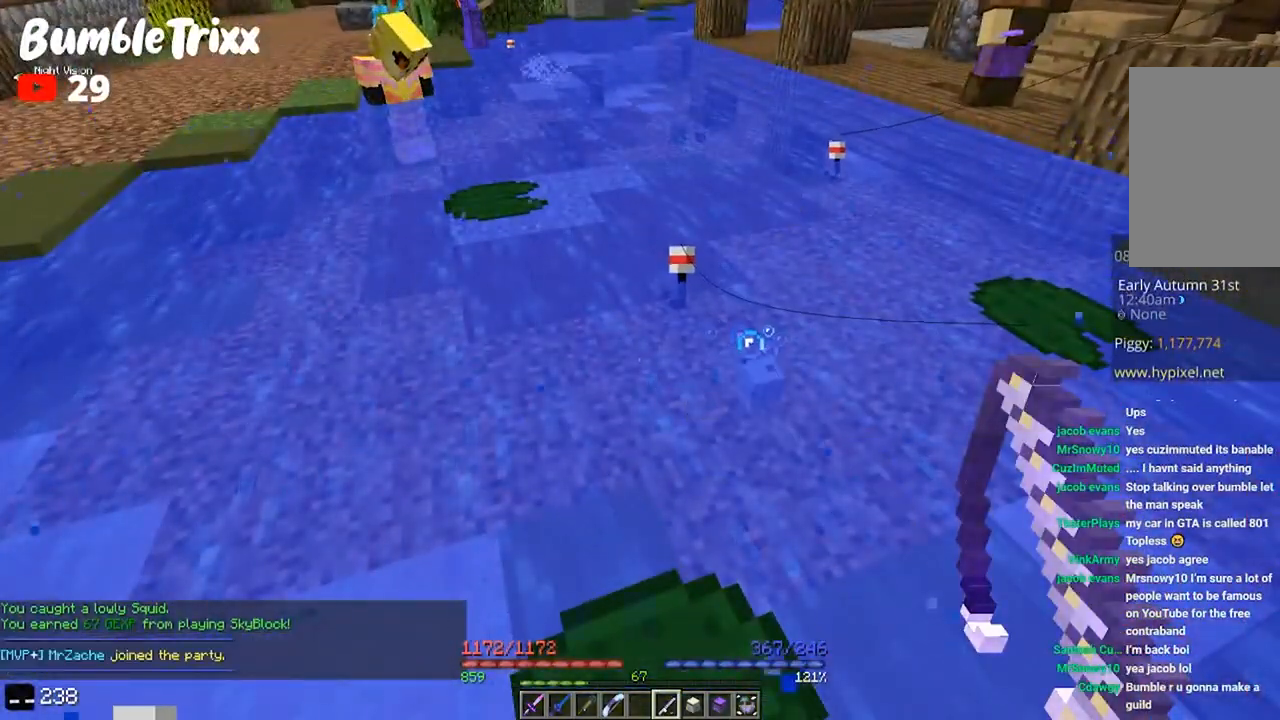
{"keys": ["a", "space", "w"], "mouse": [], "events": [[233, "w", "down"], [400, "space", "down"], [500, "a", "down"]]}
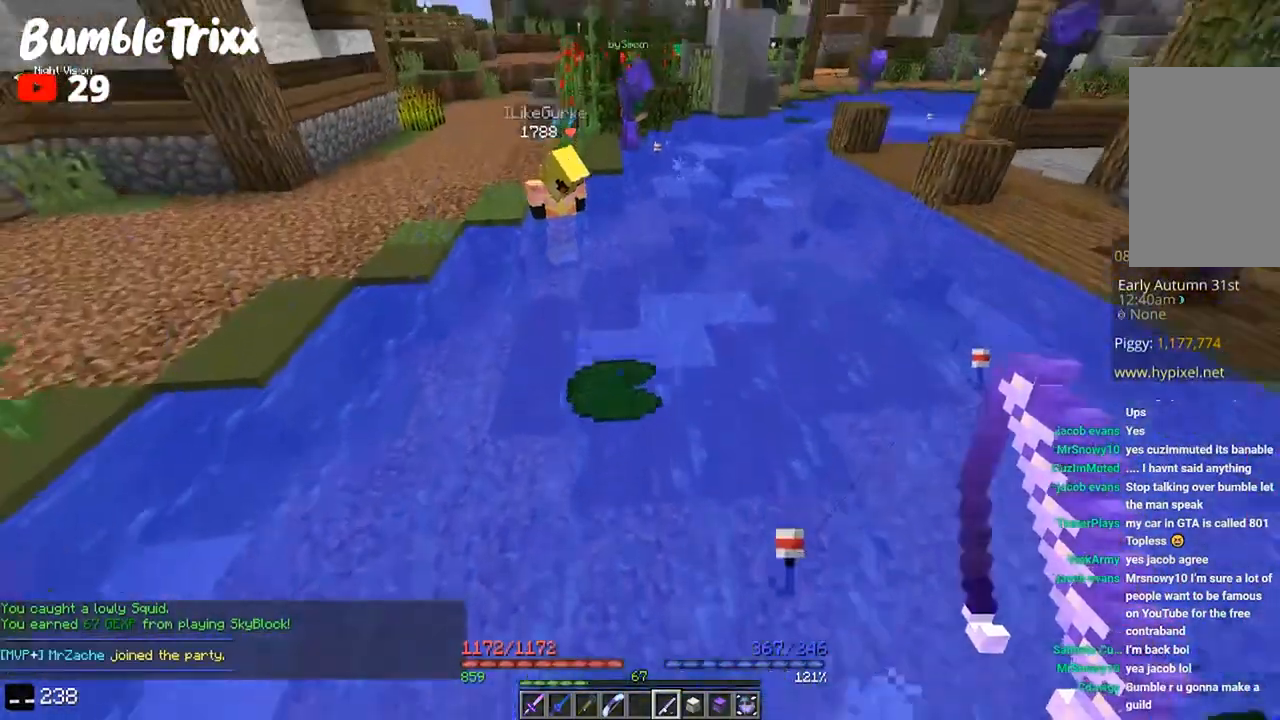
{"keys": ["w"], "mouse": [], "events": [[67, "space", "up"], [433, "a", "up"]]}
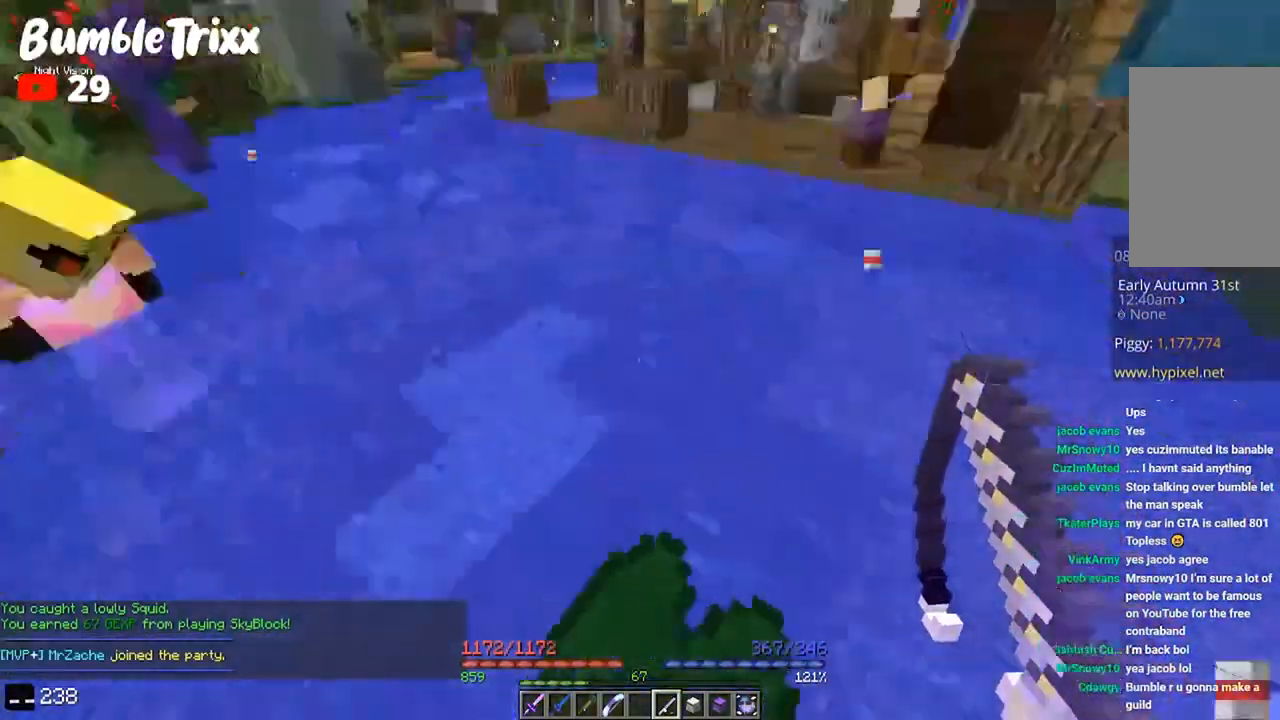
{"keys": ["w"], "mouse": [], "events": [[33, "w", "up"], [433, "w", "down"]]}
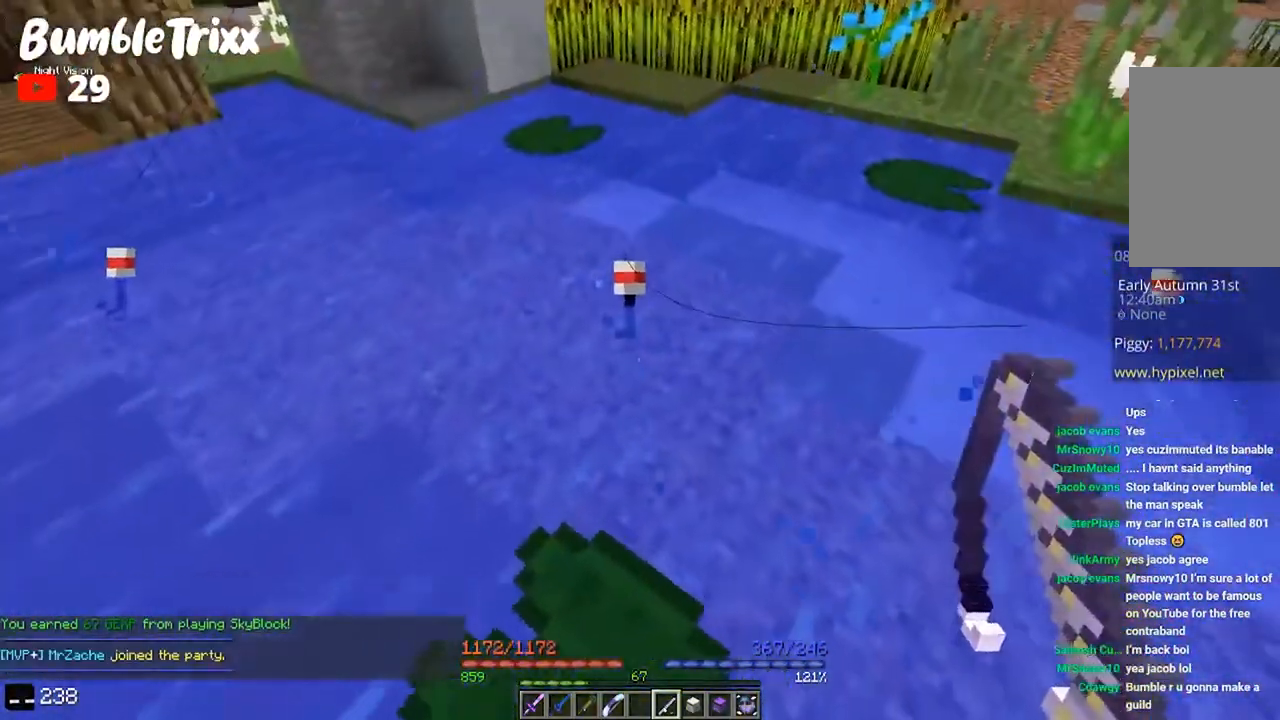
{"keys": [], "mouse": [], "events": [[67, "a", "down"], [300, "a", "up"], [367, "w", "up"]]}
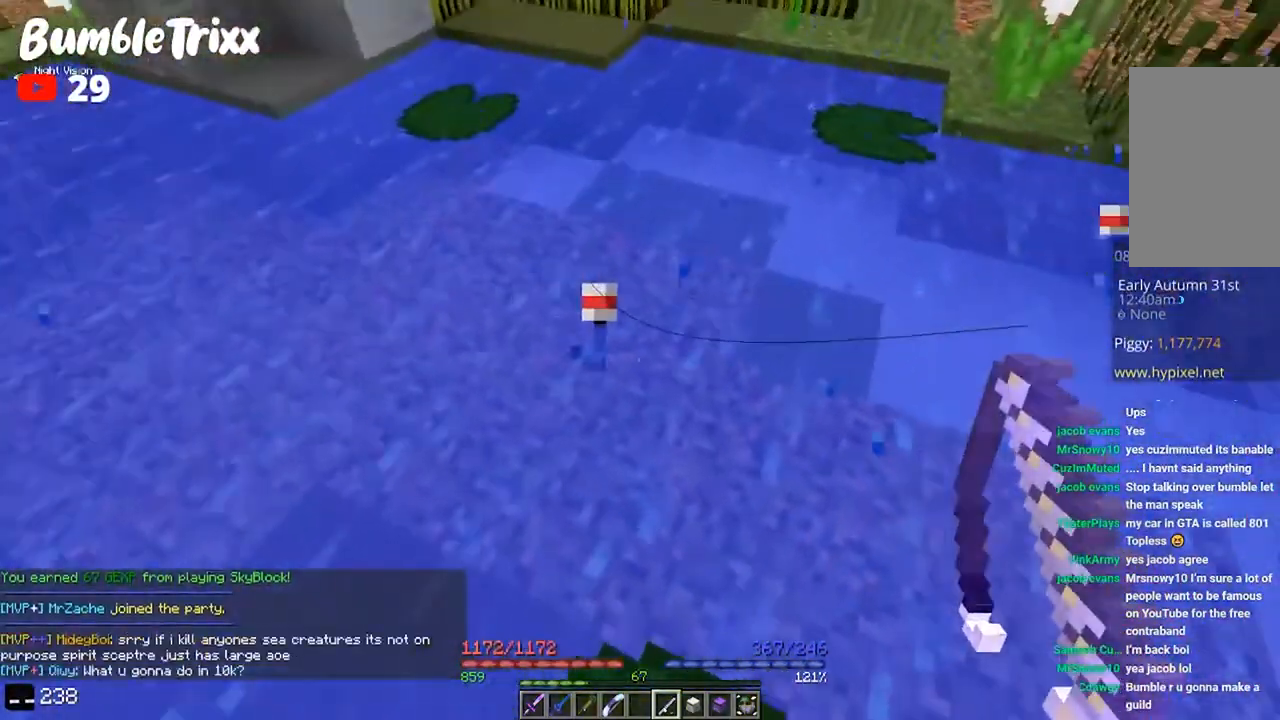
{"keys": [], "mouse": [], "events": [[300, "s", "down"], [400, "s", "up"]]}
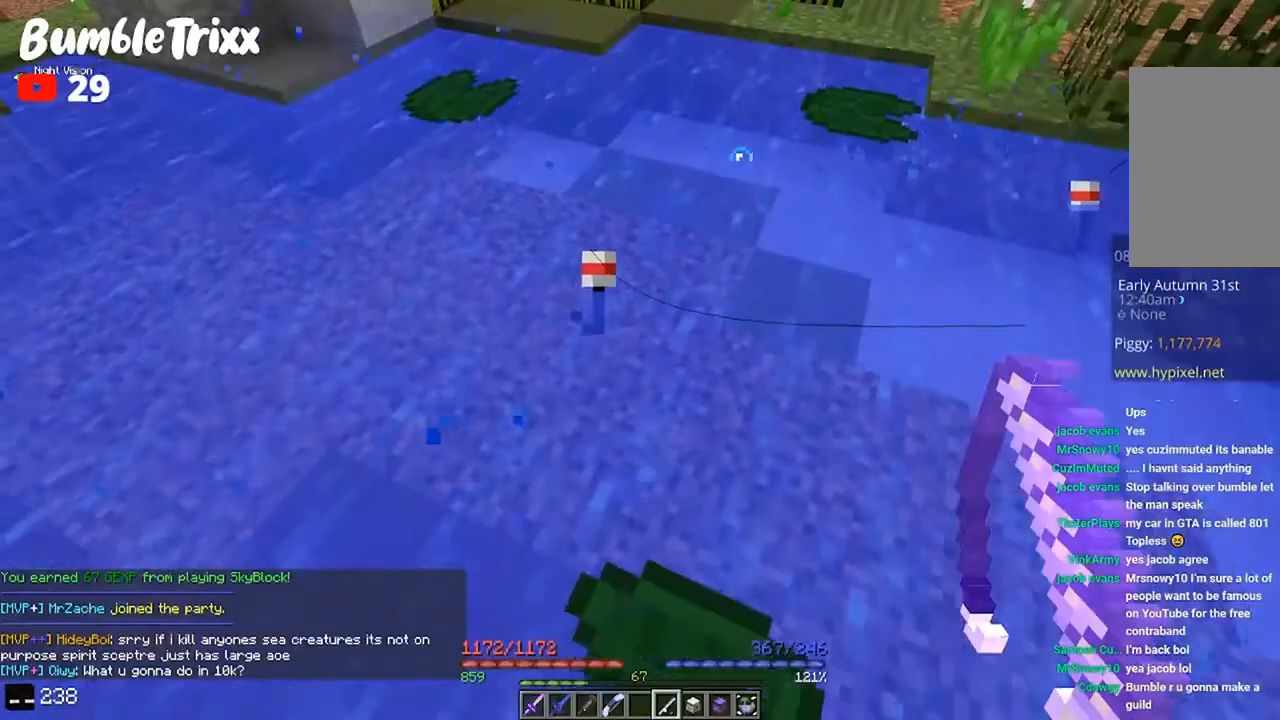
{"keys": ["space", "w"], "mouse": [], "events": [[133, "w", "down"], [300, "d", "down"], [333, "space", "down"], [433, "d", "up"]]}
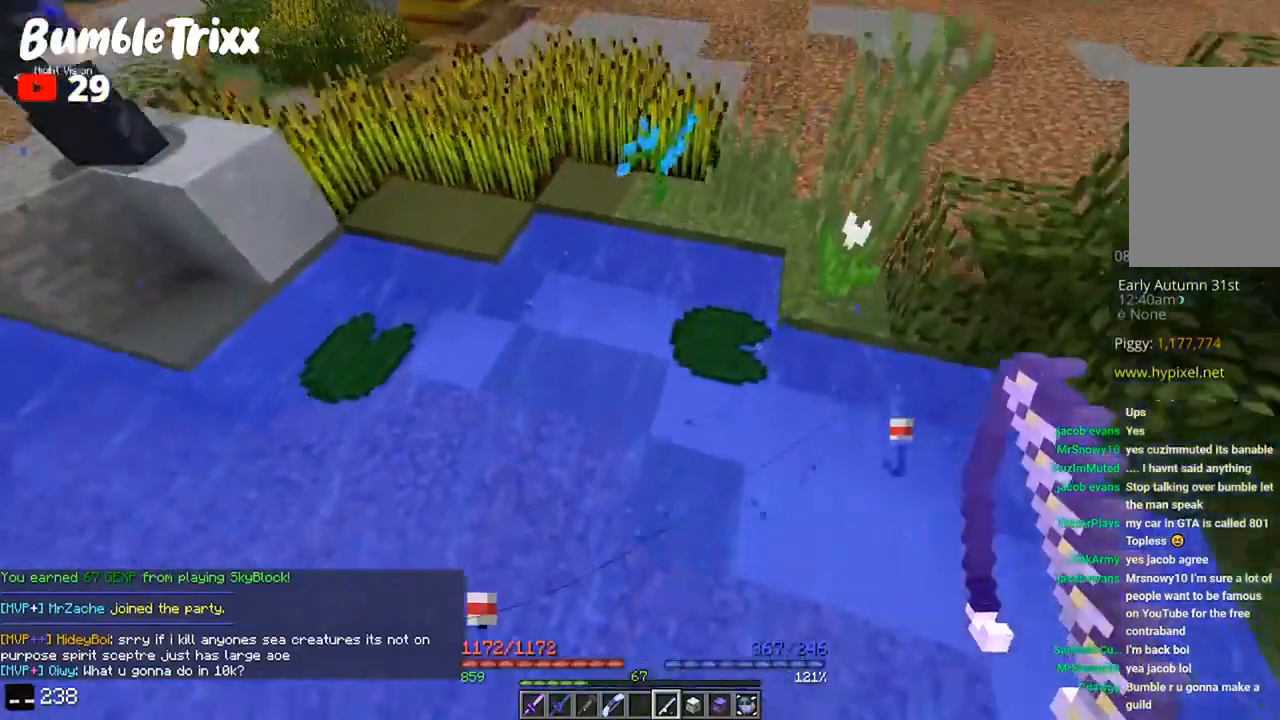
{"keys": [], "mouse": ["right"], "events": [[33, "space", "up"], [67, "d", "down"], [367, "w", "up"], [400, "d", "up"], [500, "mouse_right", "down"]]}
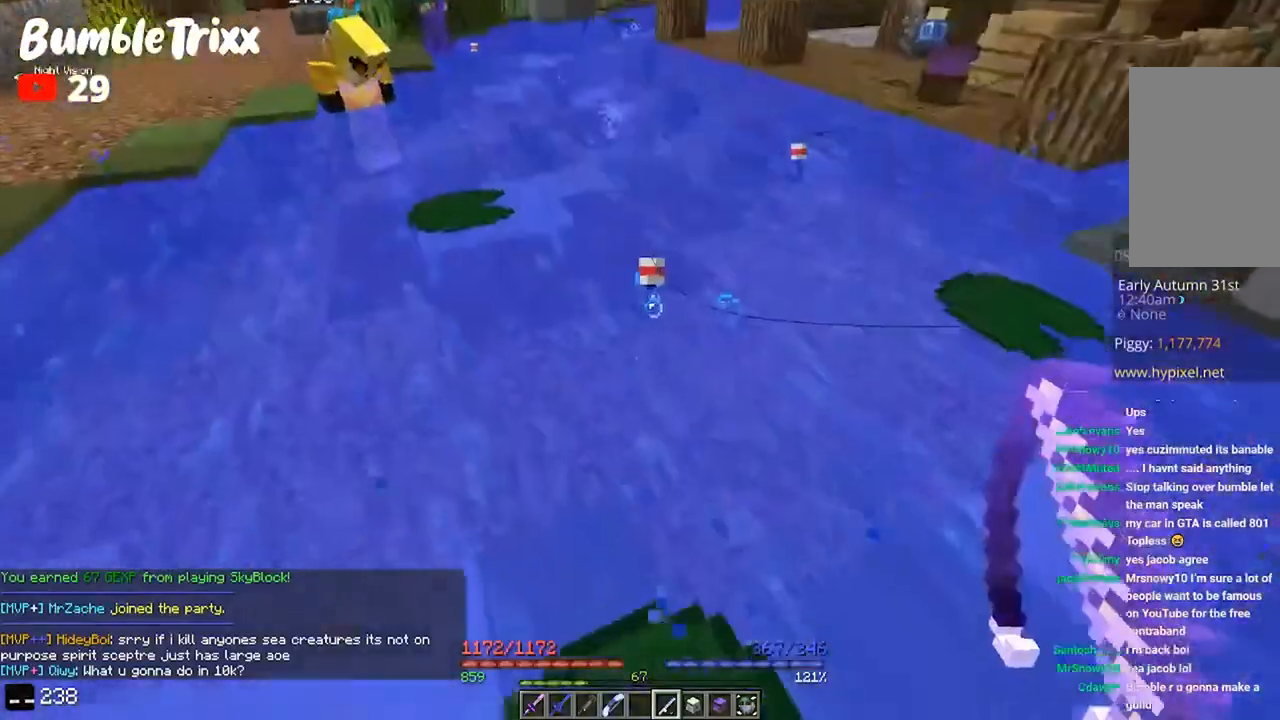
{"keys": [], "mouse": [], "events": [[167, "mouse_right", "up"]]}
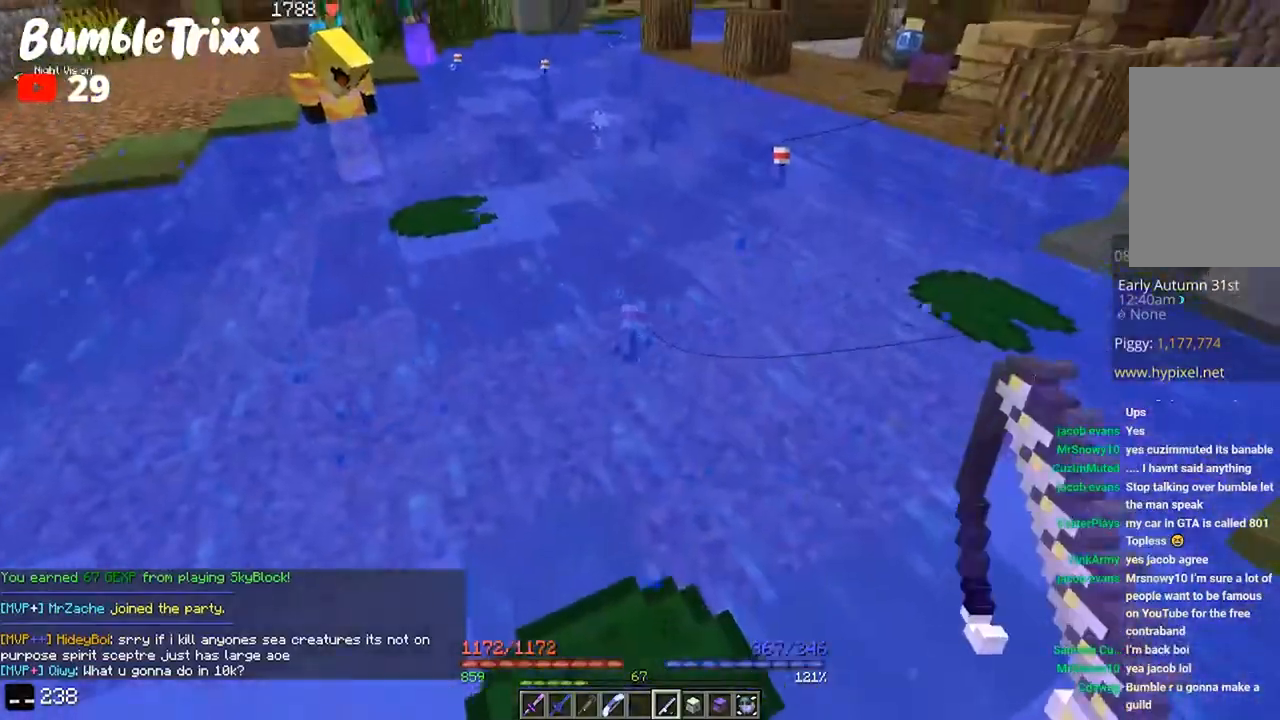
{"keys": [], "mouse": [], "events": [[33, "s", "down"], [233, "s", "up"]]}
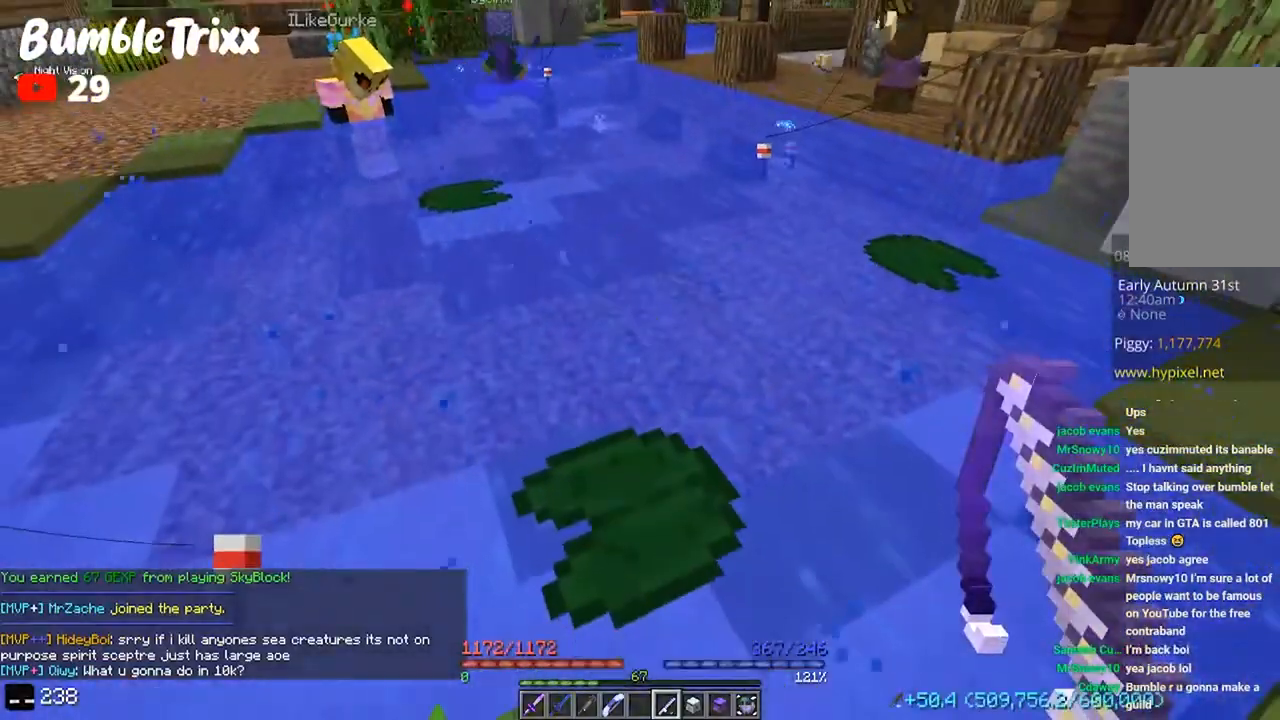
{"keys": ["d"], "mouse": [], "events": [[67, "s", "down"], [167, "d", "down"], [500, "s", "up"]]}
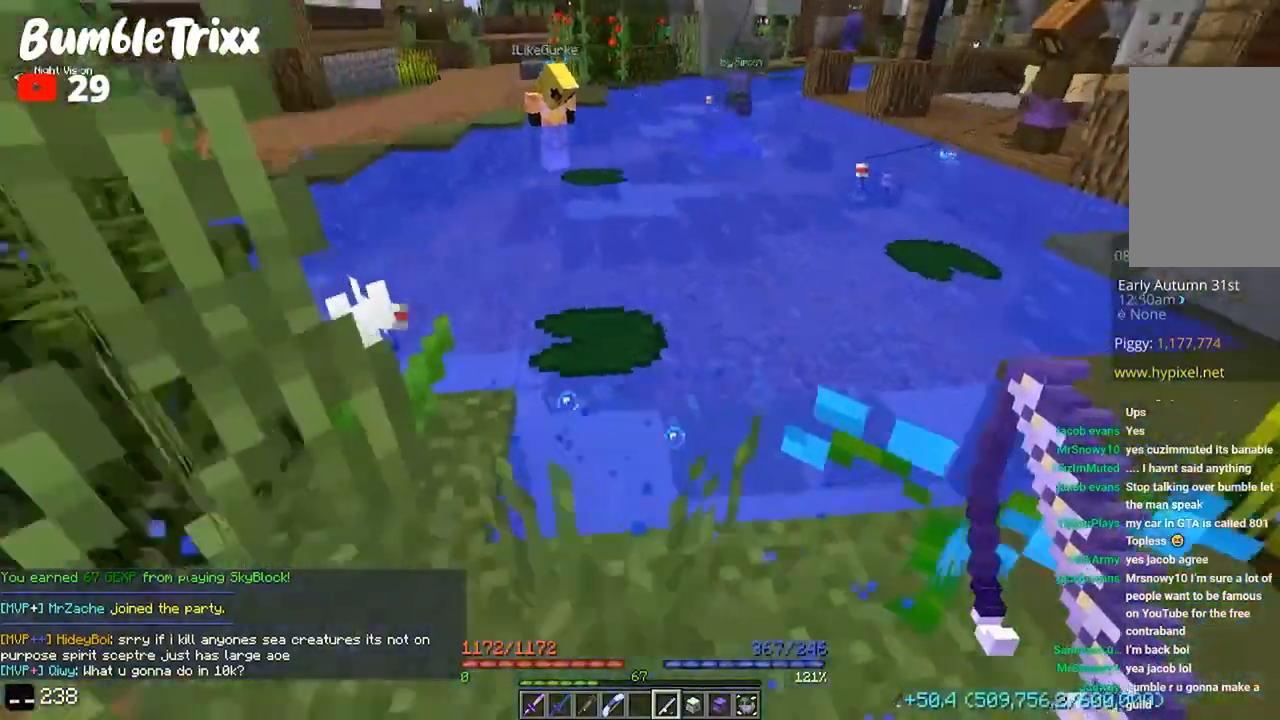
{"keys": [], "mouse": [], "events": [[100, "d", "up"], [167, "a", "down"], [167, "w", "down"], [300, "w", "up"], [333, "a", "up"]]}
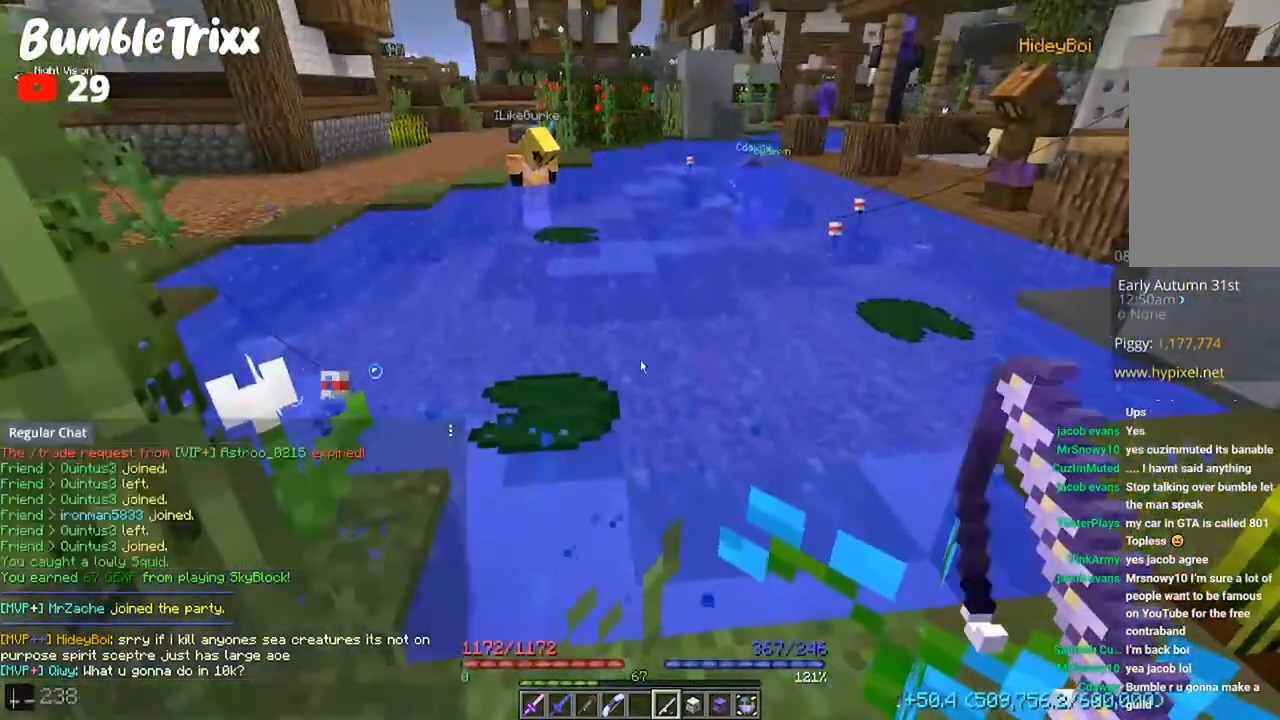
{"keys": [], "mouse": [], "events": []}
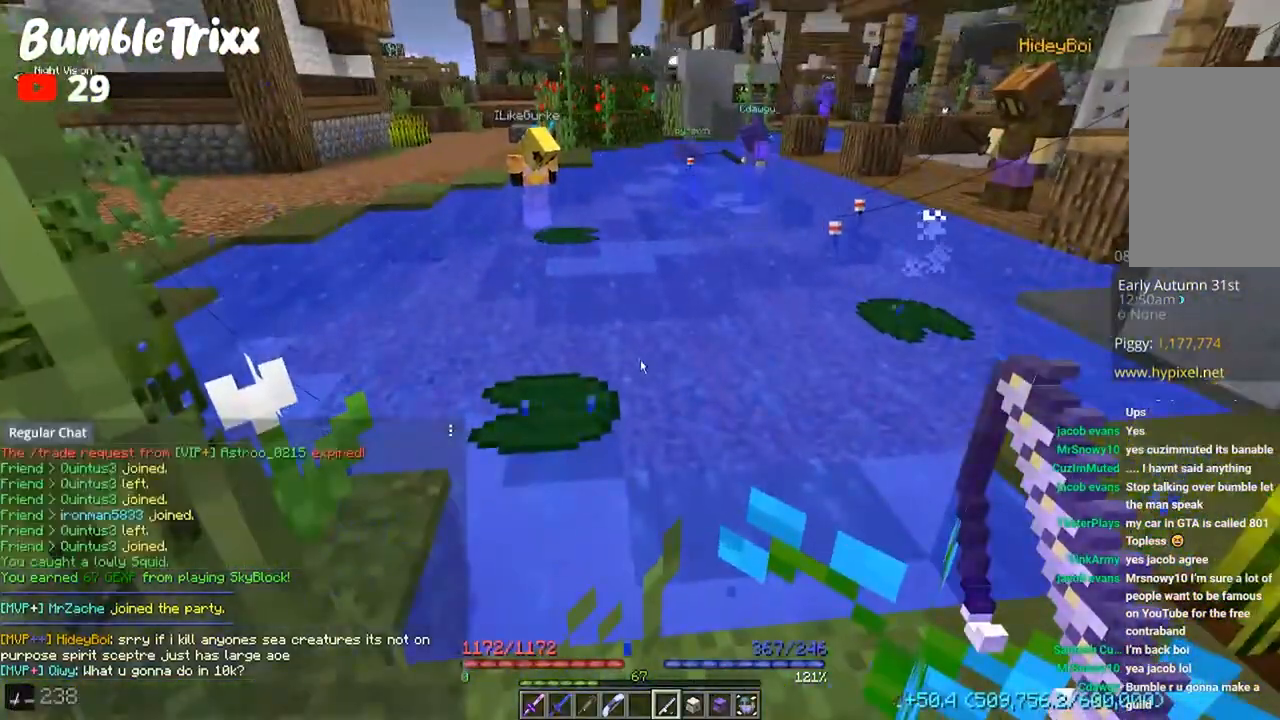
{"keys": ["s"], "mouse": [], "events": [[467, "s", "down"]]}
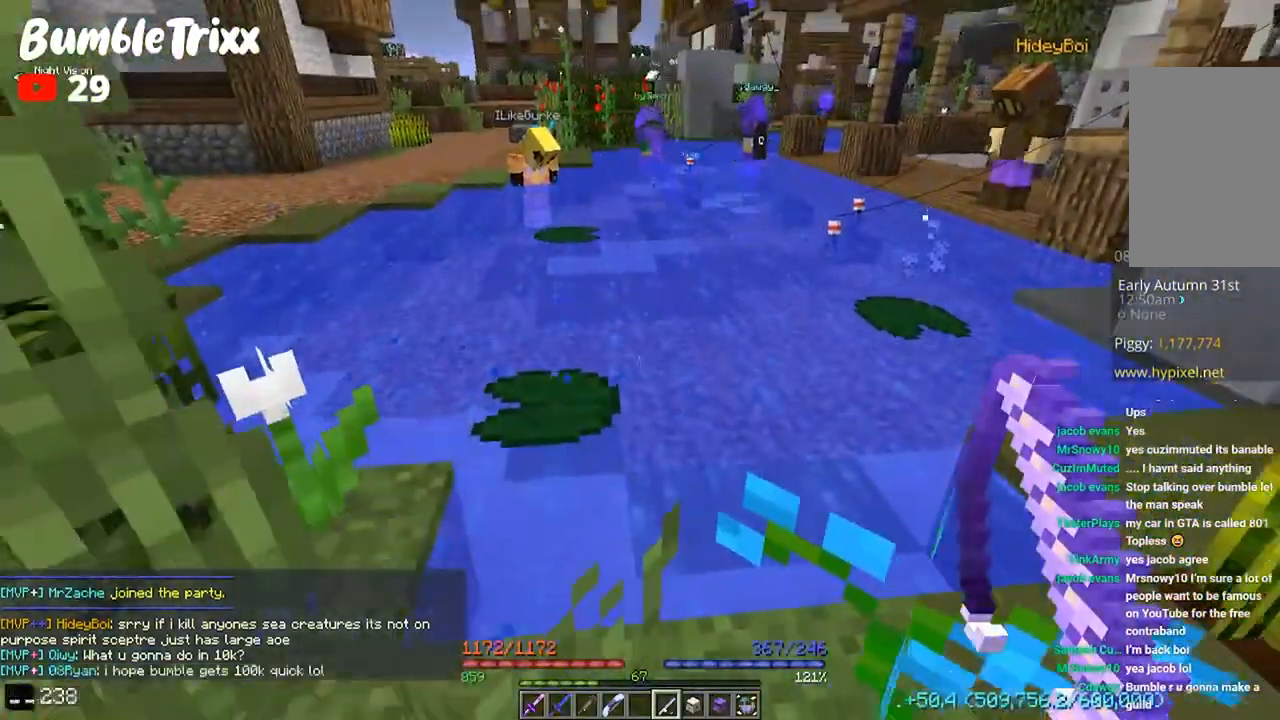
{"keys": ["a", "s"], "mouse": [], "events": [[167, "a", "down"]]}
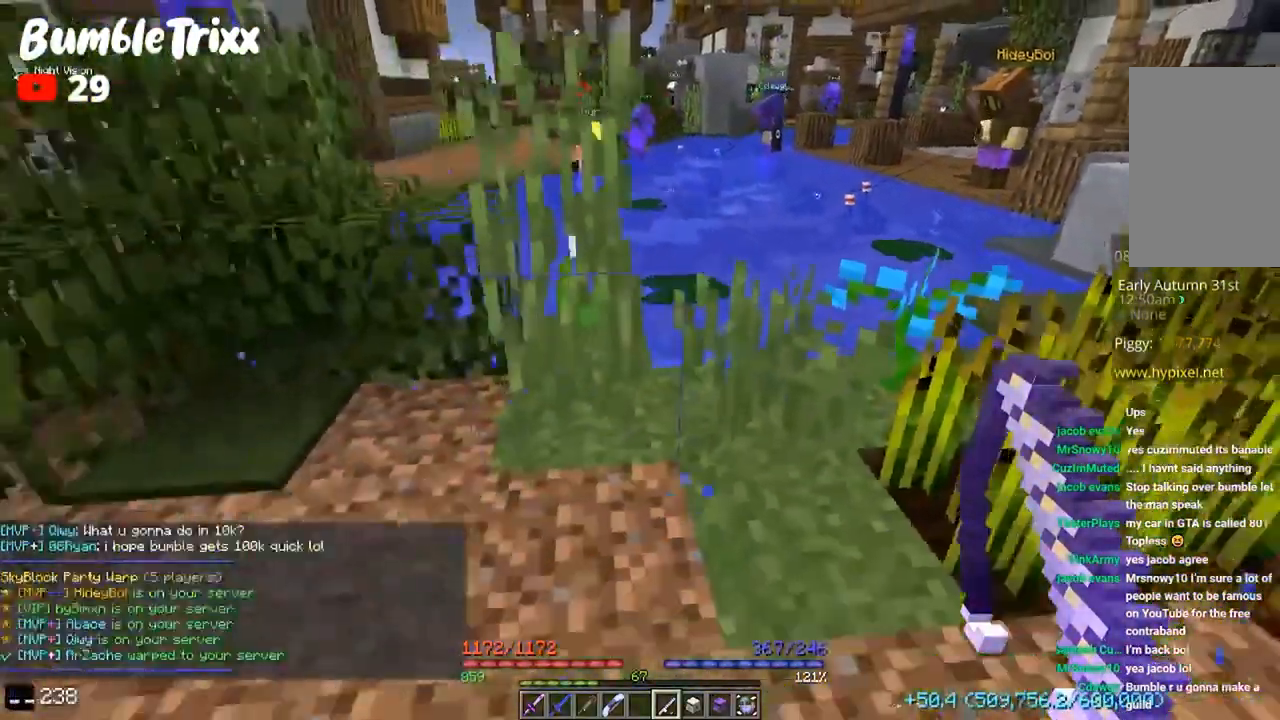
{"keys": ["a", "s"], "mouse": [], "events": [[33, "a", "up"], [167, "a", "down"]]}
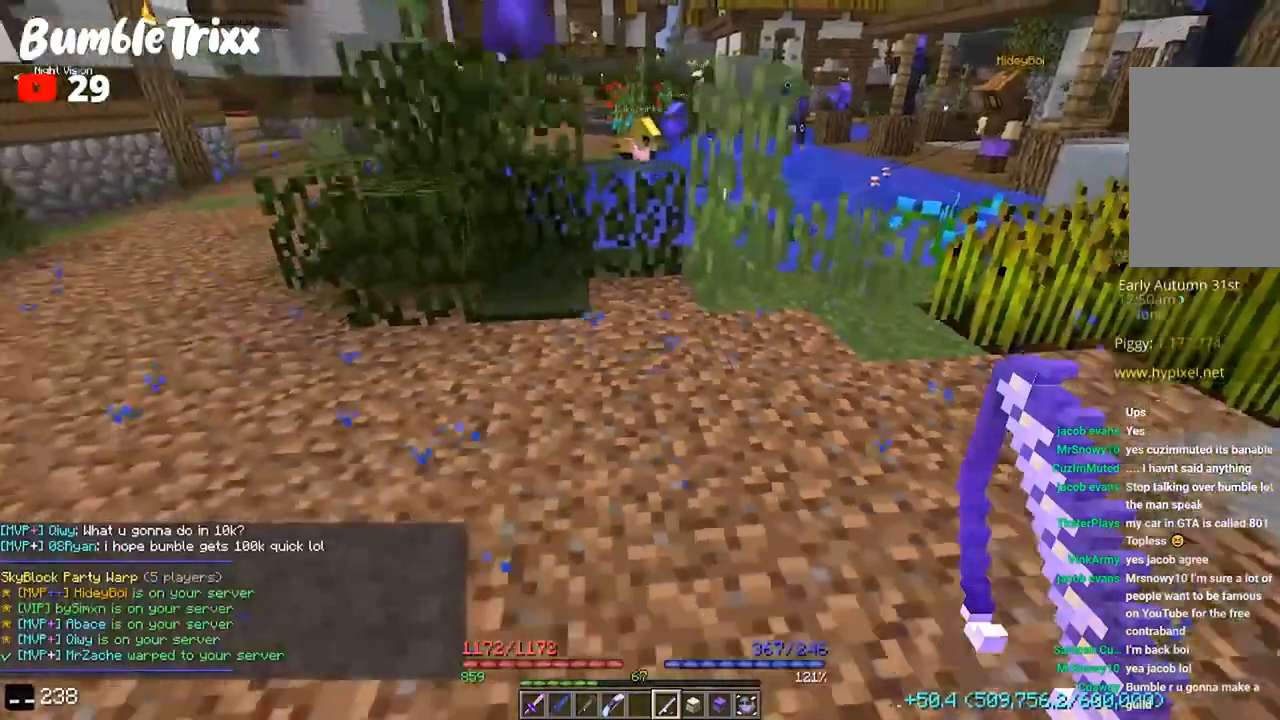
{"keys": ["a", "w"], "mouse": [], "events": [[33, "s", "up"], [100, "w", "down"]]}
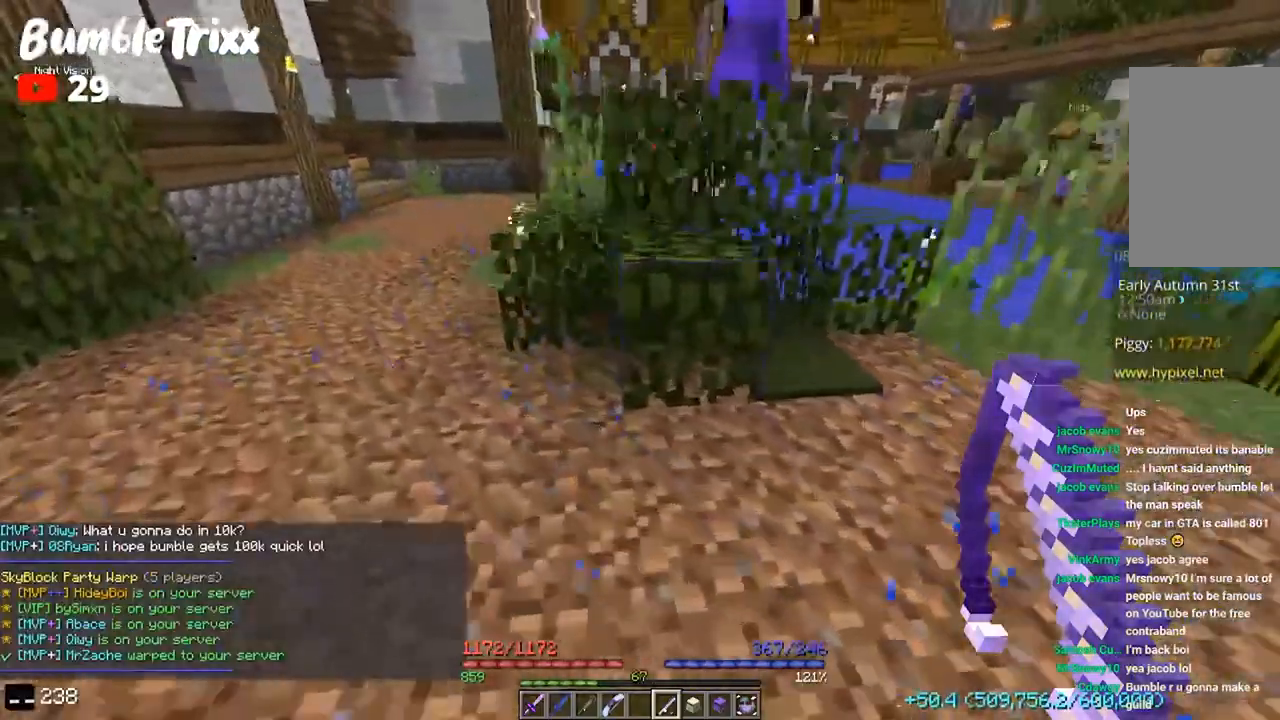
{"keys": ["w"], "mouse": [], "events": [[467, "a", "up"]]}
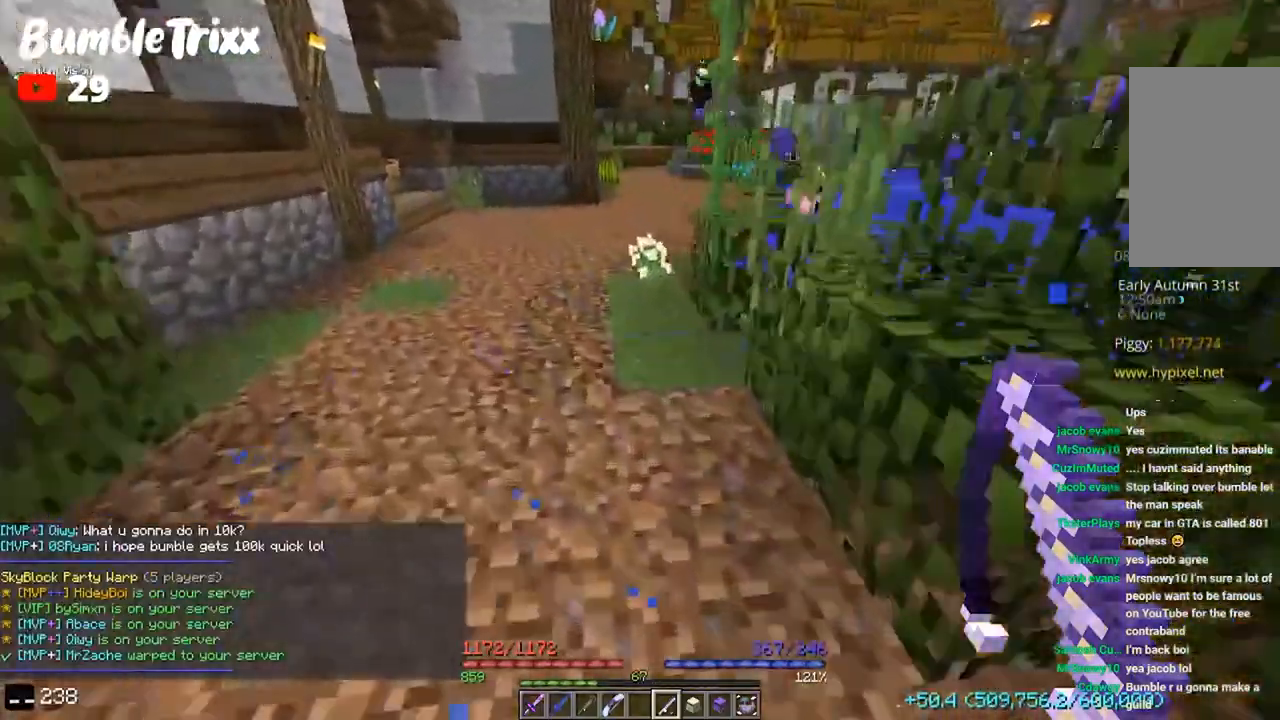
{"keys": ["a", "w"], "mouse": [], "events": [[133, "a", "down"]]}
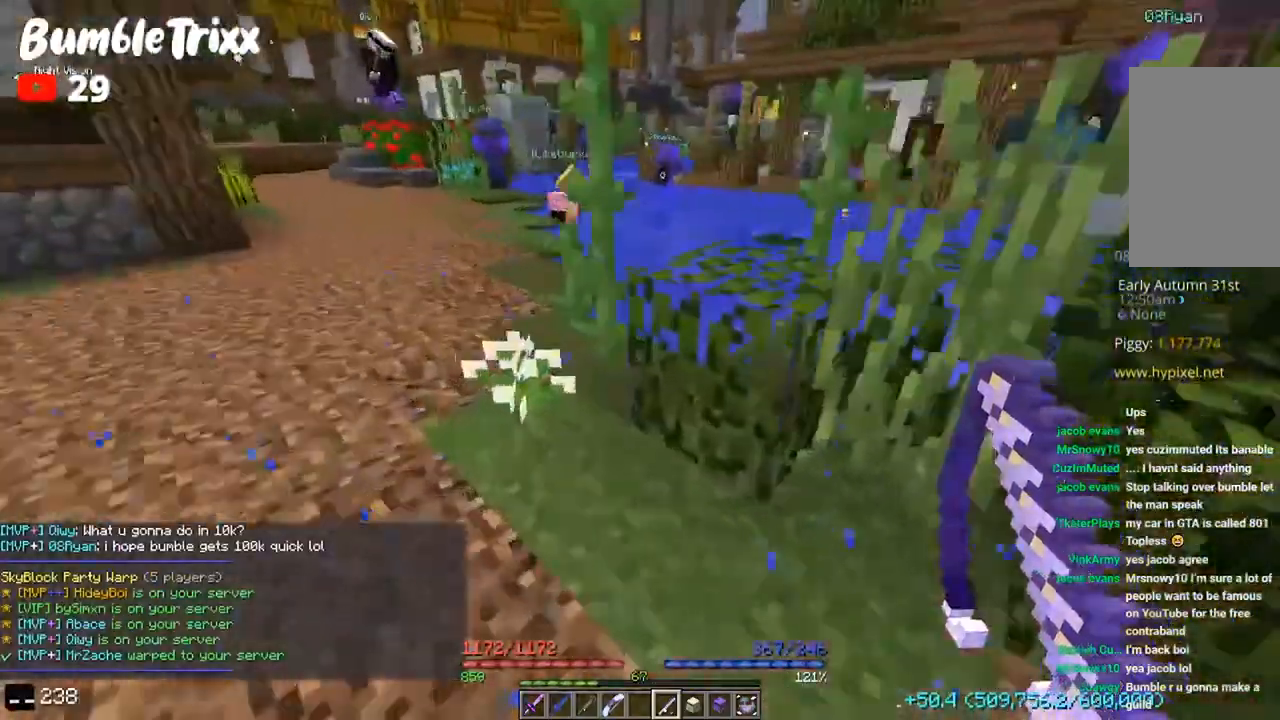
{"keys": ["a", "w"], "mouse": [], "events": []}
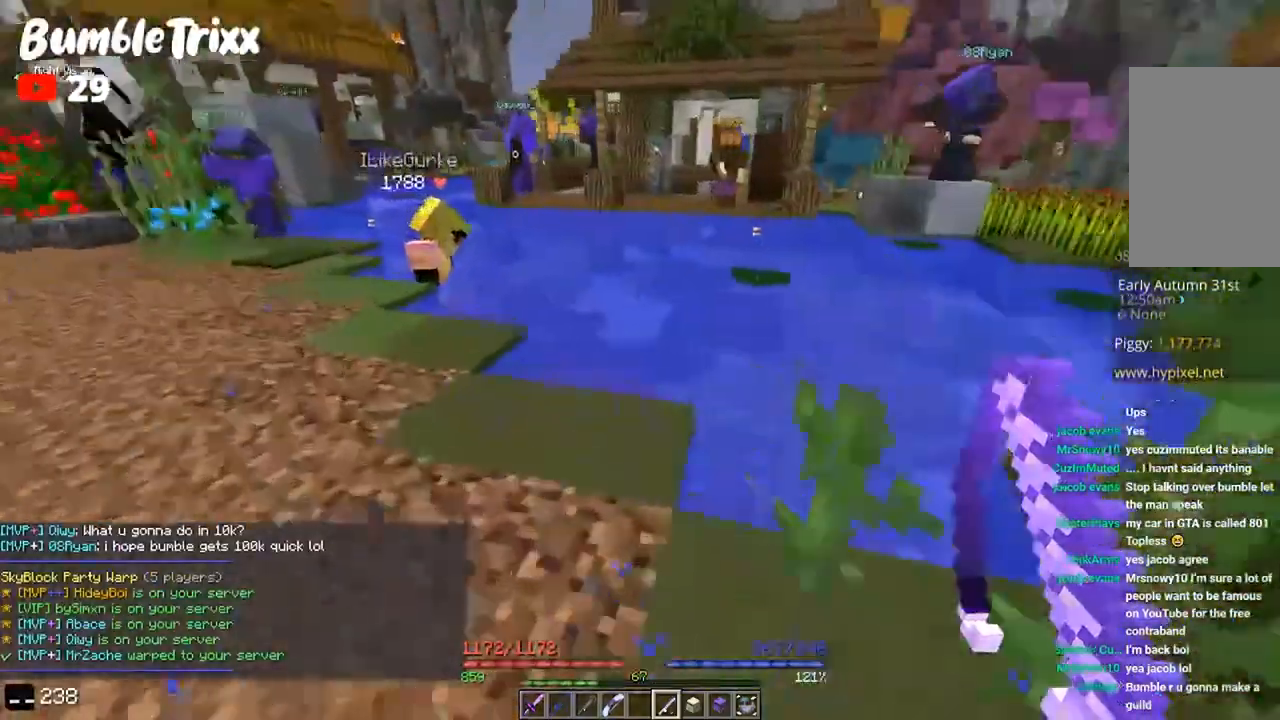
{"keys": ["d", "w"], "mouse": [], "events": [[367, "a", "up"], [433, "d", "down"]]}
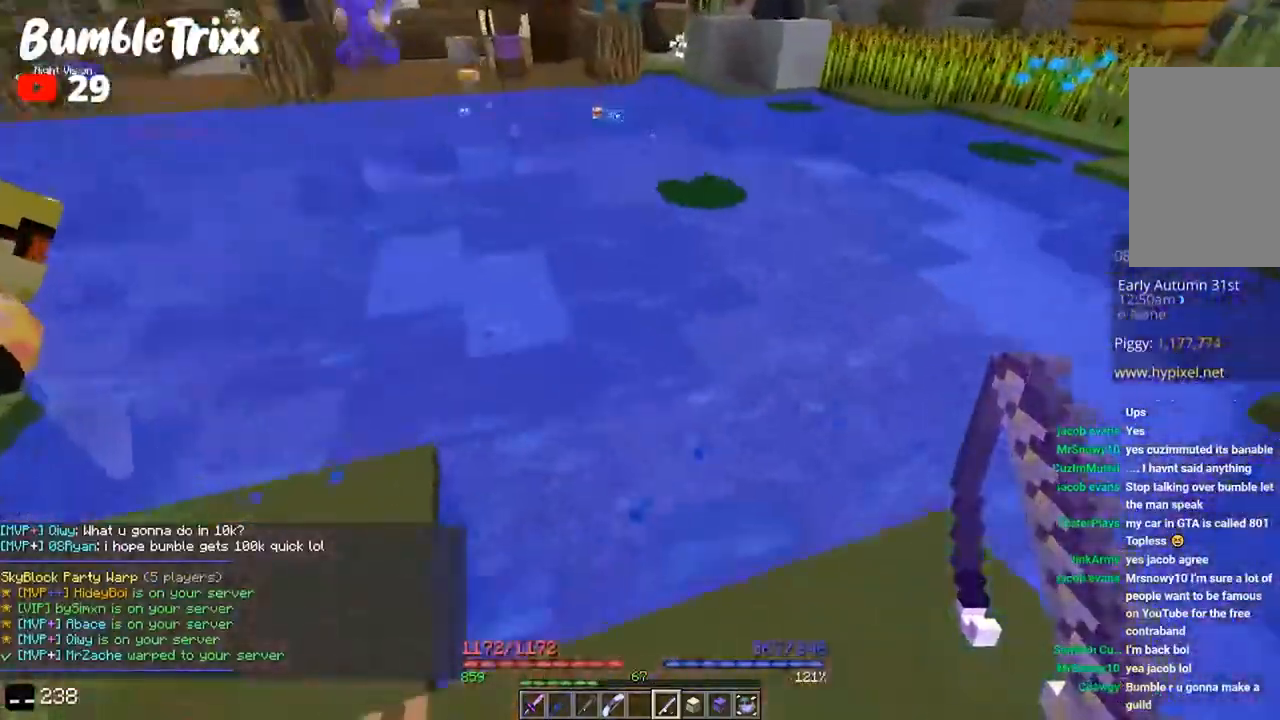
{"keys": [], "mouse": ["right"], "events": [[167, "a", "down"], [233, "d", "up"], [333, "a", "up"], [433, "mouse_right", "down"], [433, "w", "up"]]}
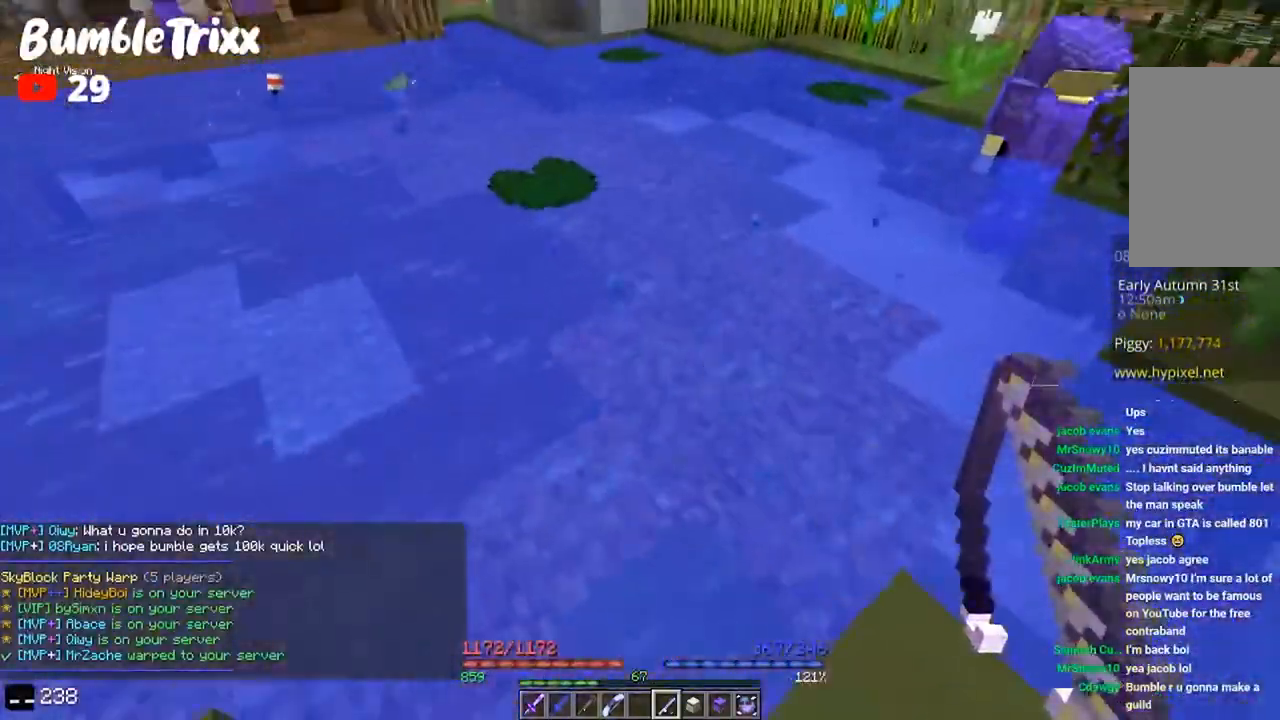
{"keys": [], "mouse": [], "events": [[67, "mouse_right", "up"]]}
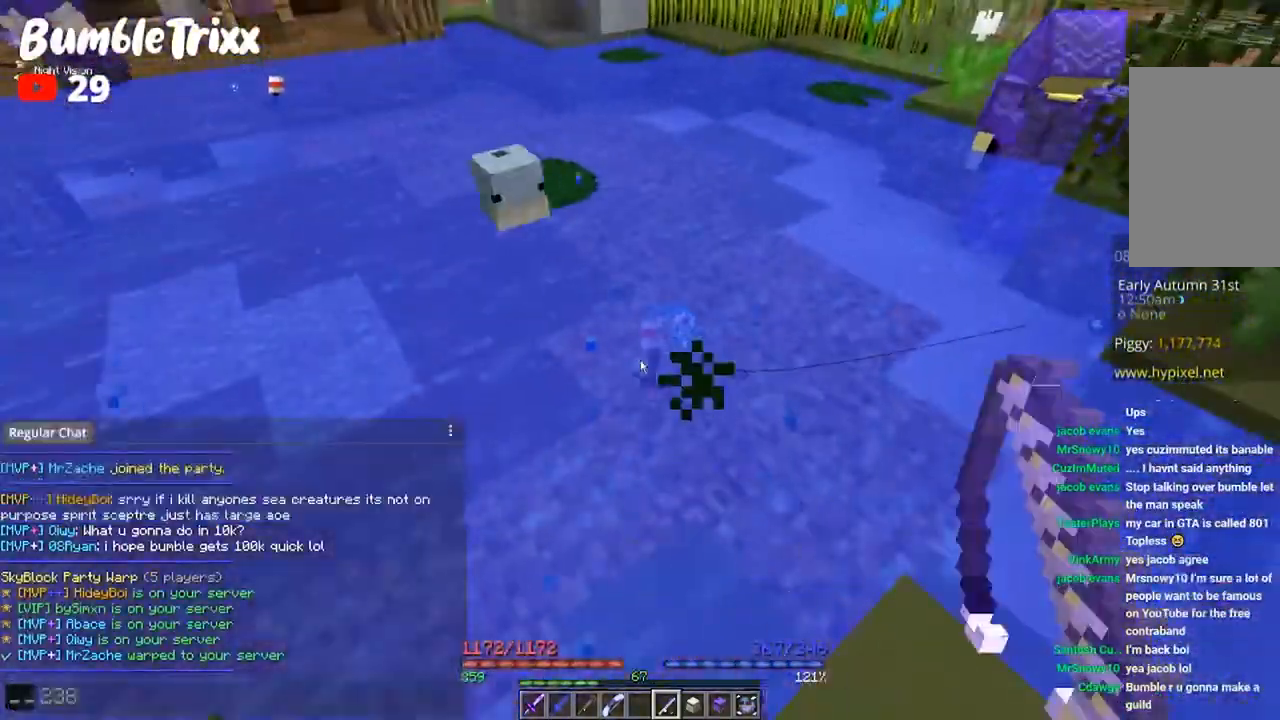
{"keys": [], "mouse": [], "events": []}
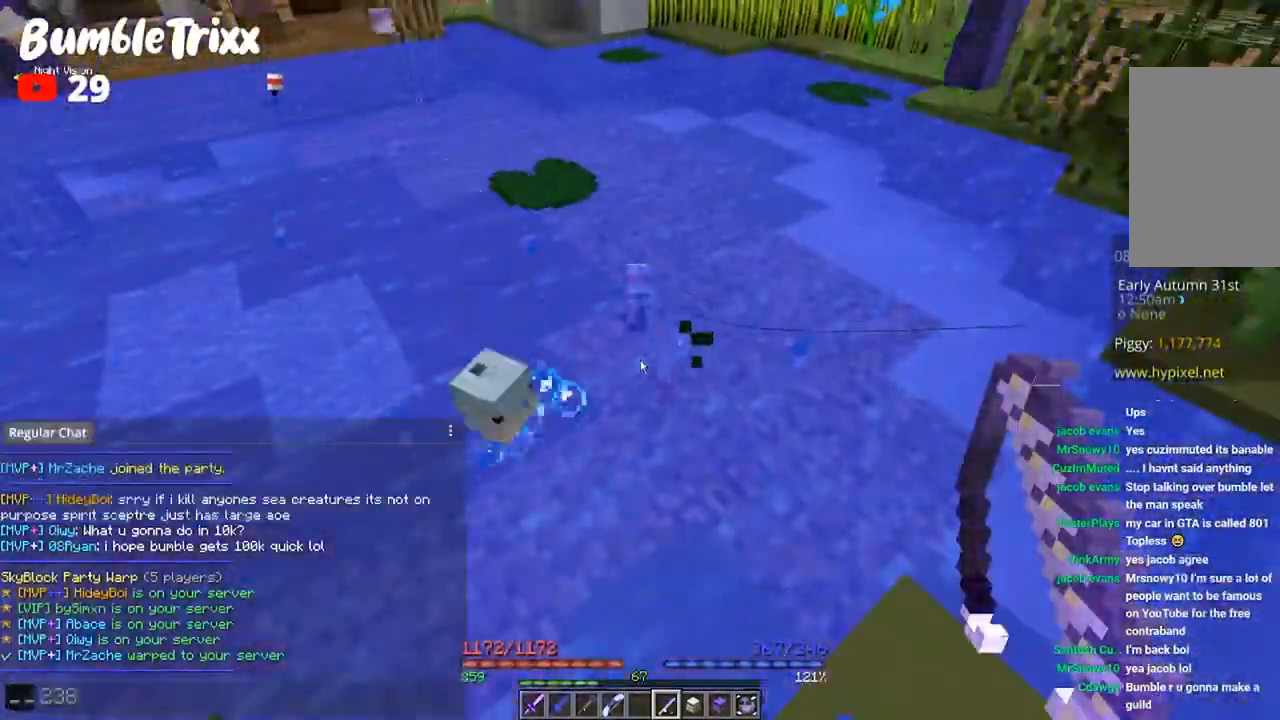
{"keys": [], "mouse": [], "events": []}
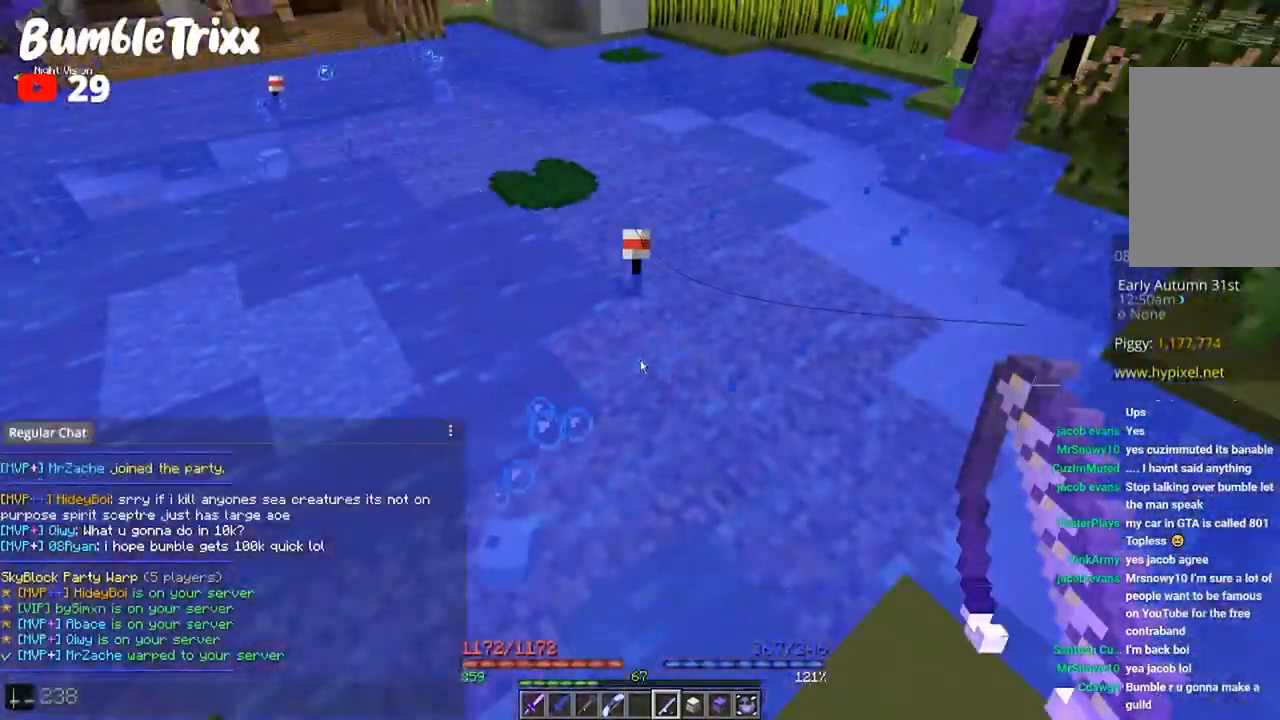
{"keys": [], "mouse": [], "events": []}
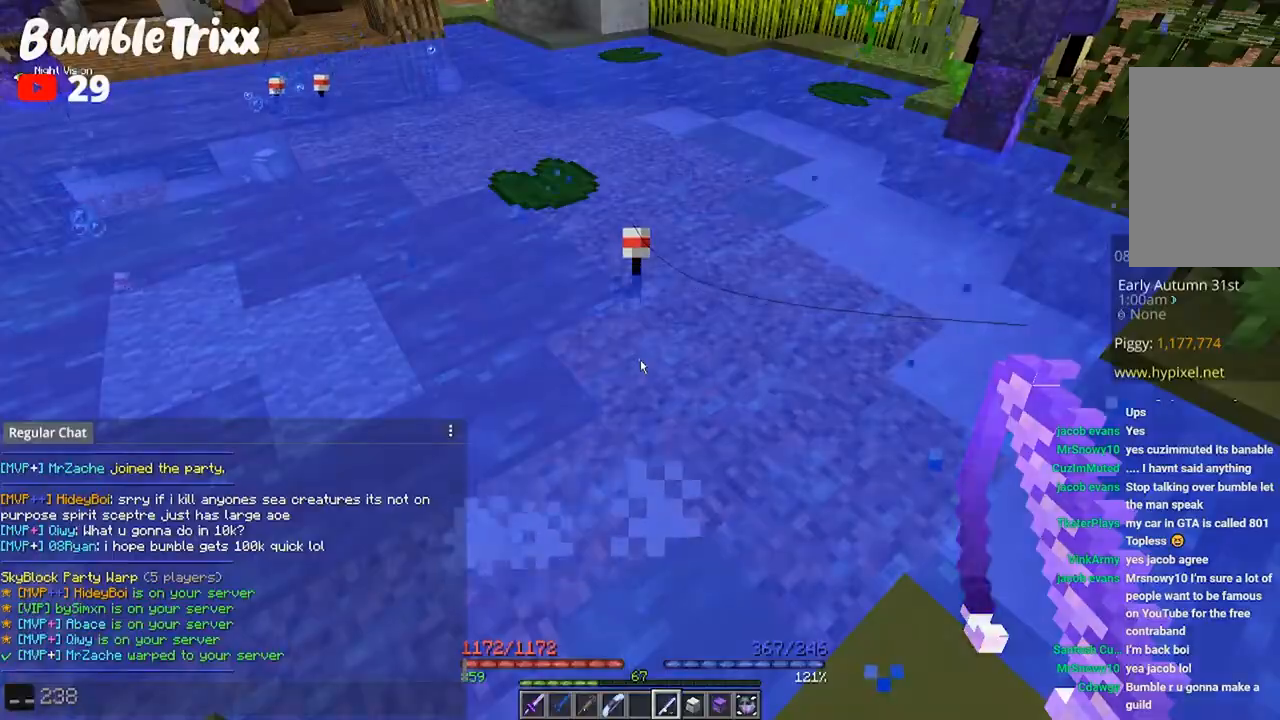
{"keys": [], "mouse": [], "events": []}